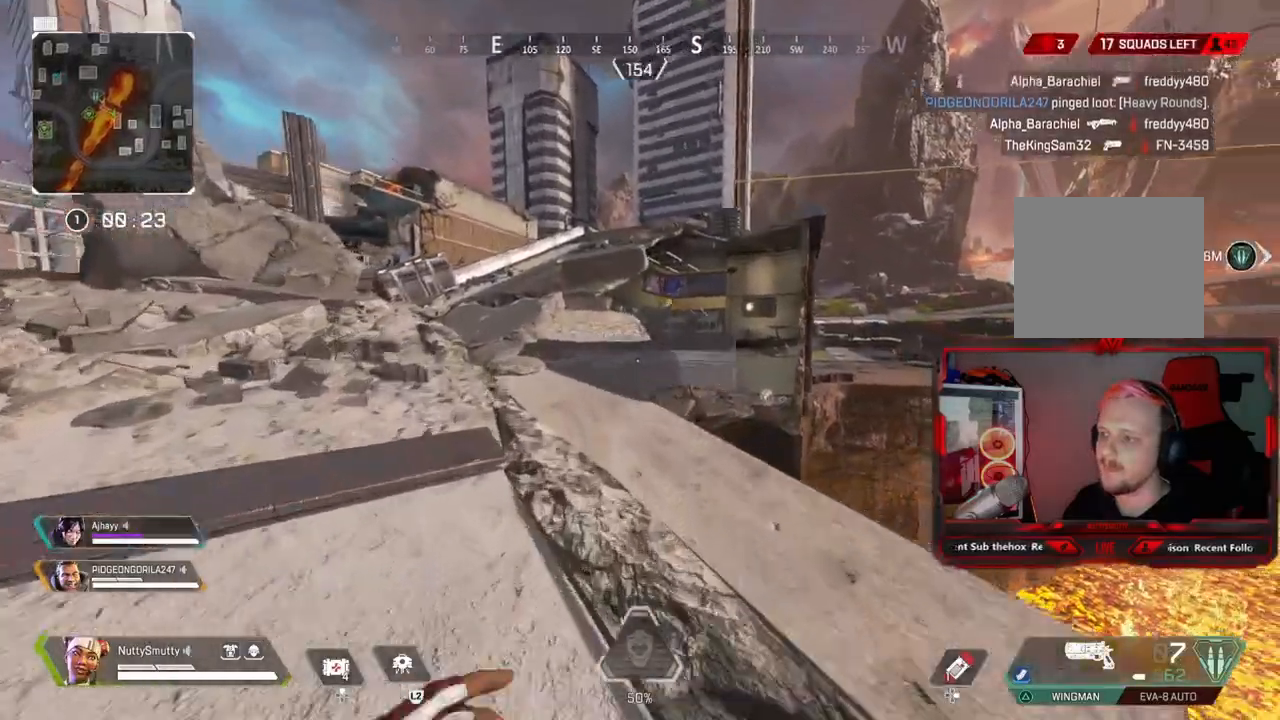
Gameplay with a controller (PlayStation layout); each line is a JSON object with the inputs held at the frame after it (dt_ms = milliseconds from this image to that frame). "events" lists button and stick changes between this image and that frame as [ms after this image, input, new state], when the widget could be followed in between.
{"dt_ms": 1000, "buttons": ["L3"], "left_stick": "up", "right_stick": "center"}
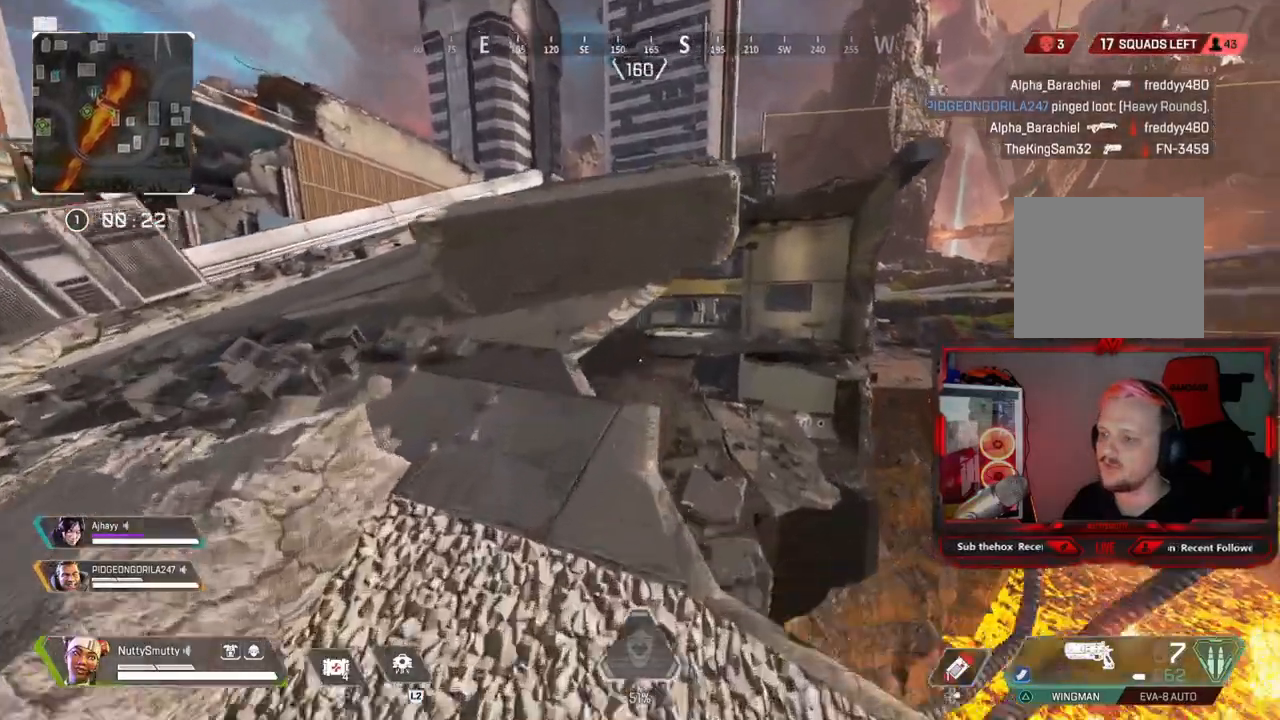
{"dt_ms": 500, "buttons": [], "left_stick": "up", "right_stick": "center", "events": [[17, "R3", "down"], [250, "L3", "up"], [250, "R3", "up"], [300, "TRIANGLE", "down"], [400, "TRIANGLE", "up"]]}
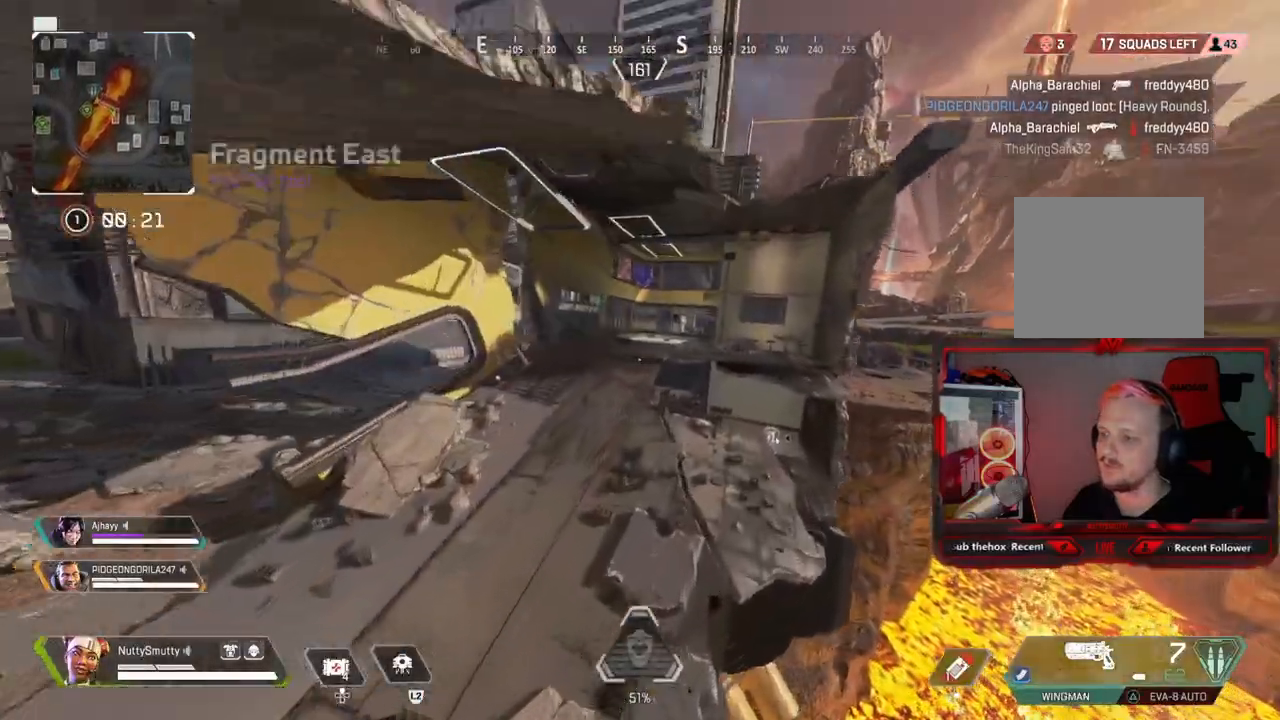
{"dt_ms": 500, "buttons": ["L3"], "left_stick": "up", "right_stick": "center", "events": [[17, "left_stick", "up-left"], [367, "TRIANGLE", "down"], [417, "L3", "down"], [417, "TRIANGLE", "up"], [417, "left_stick", "up"]]}
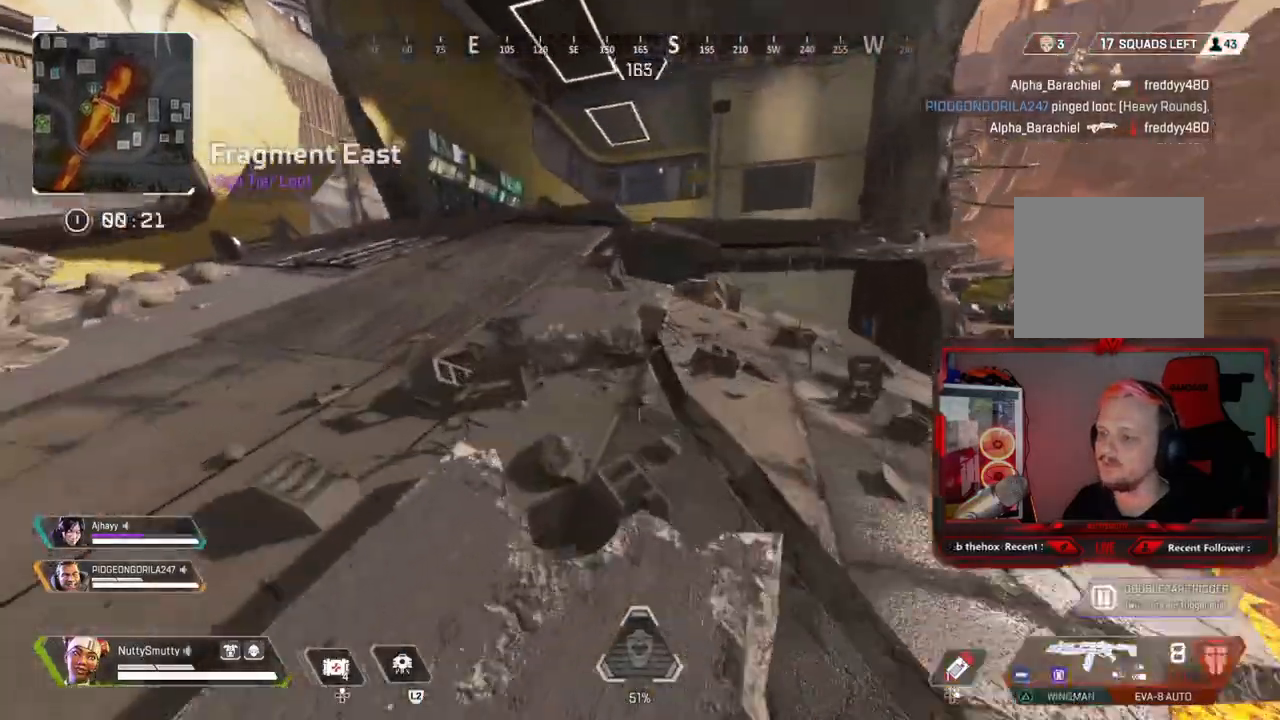
{"dt_ms": 500, "buttons": ["L3"], "left_stick": "up", "right_stick": "center", "events": []}
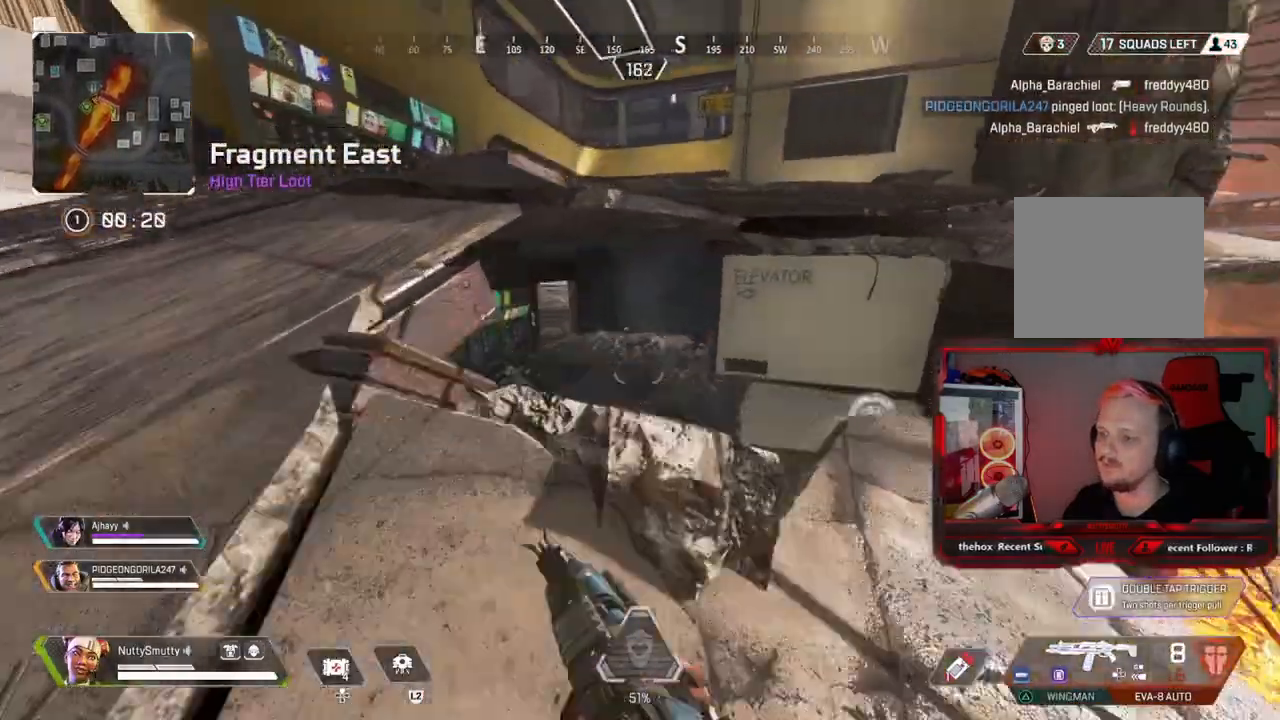
{"dt_ms": 500, "buttons": [], "left_stick": "up", "right_stick": "left", "events": [[183, "L3", "up"], [283, "right_stick", "left"]]}
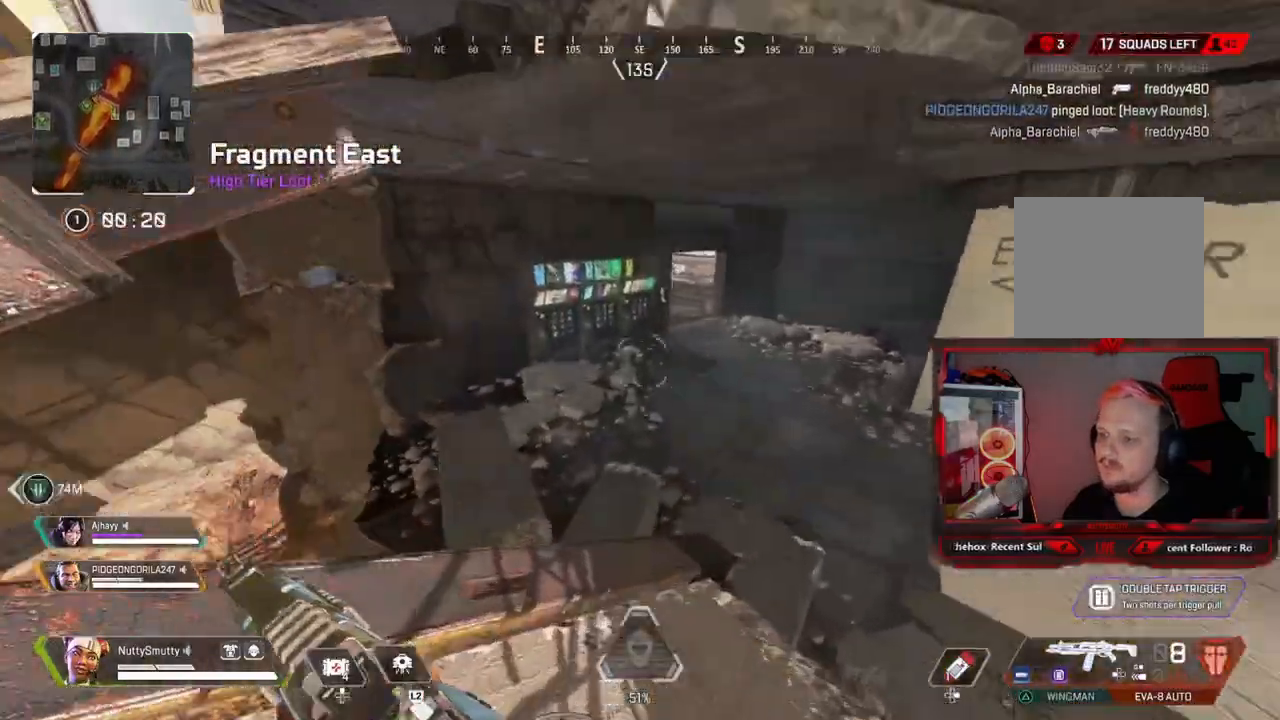
{"dt_ms": 500, "buttons": ["R3"], "left_stick": "up", "right_stick": "right", "events": [[117, "right_stick", "center"], [217, "right_stick", "right"], [500, "R3", "down"]]}
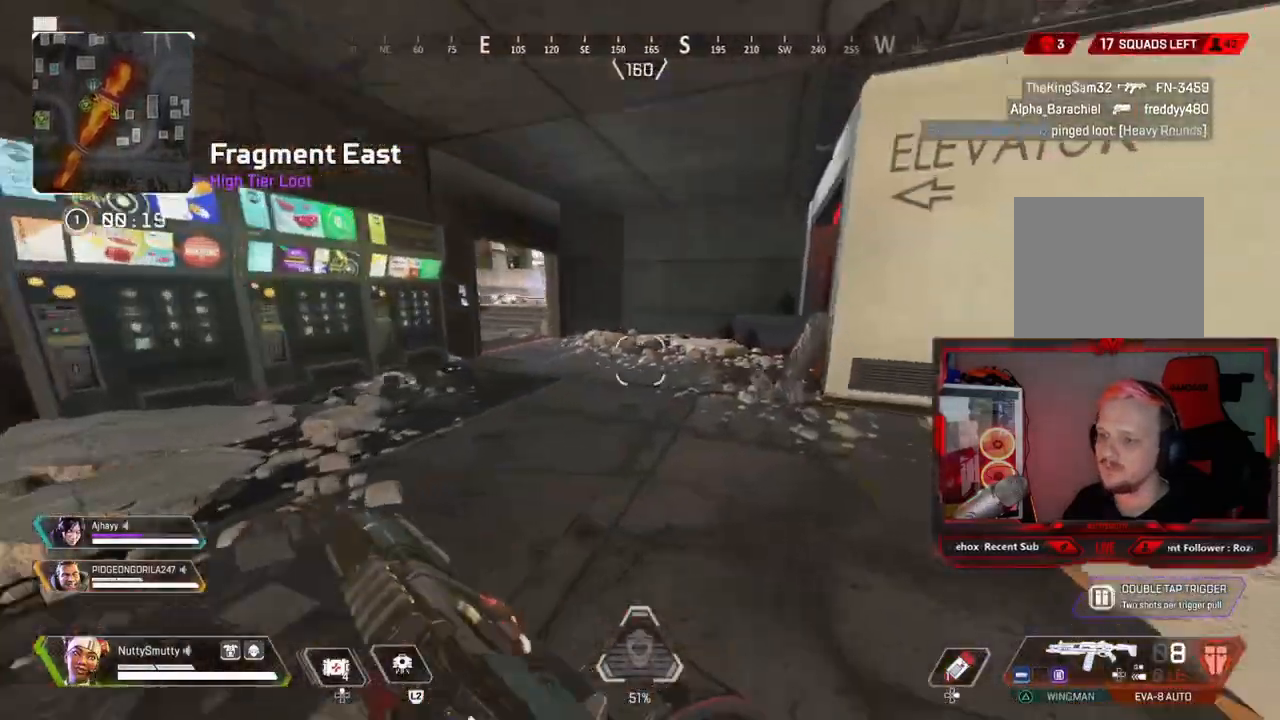
{"dt_ms": 500, "buttons": [], "left_stick": "up", "right_stick": "right", "events": [[133, "R3", "up"]]}
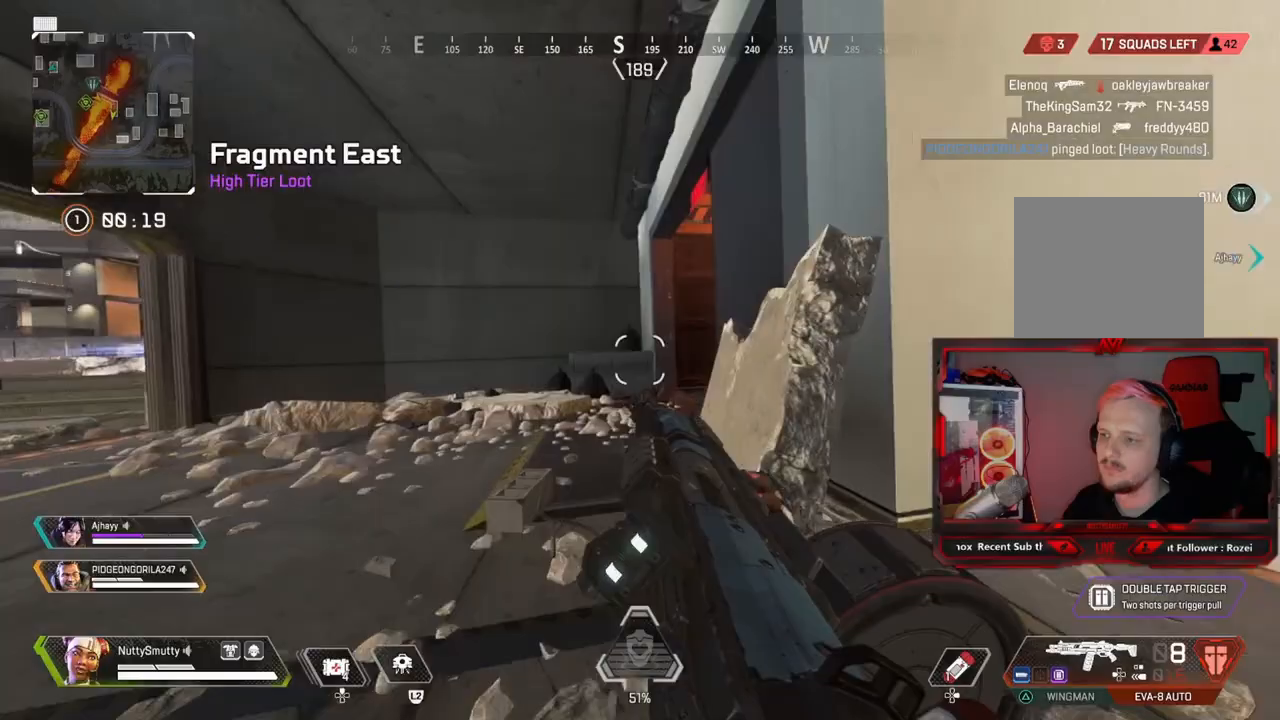
{"dt_ms": 500, "buttons": [], "left_stick": "up", "right_stick": "right", "events": [[117, "L3", "down"], [283, "L3", "up"]]}
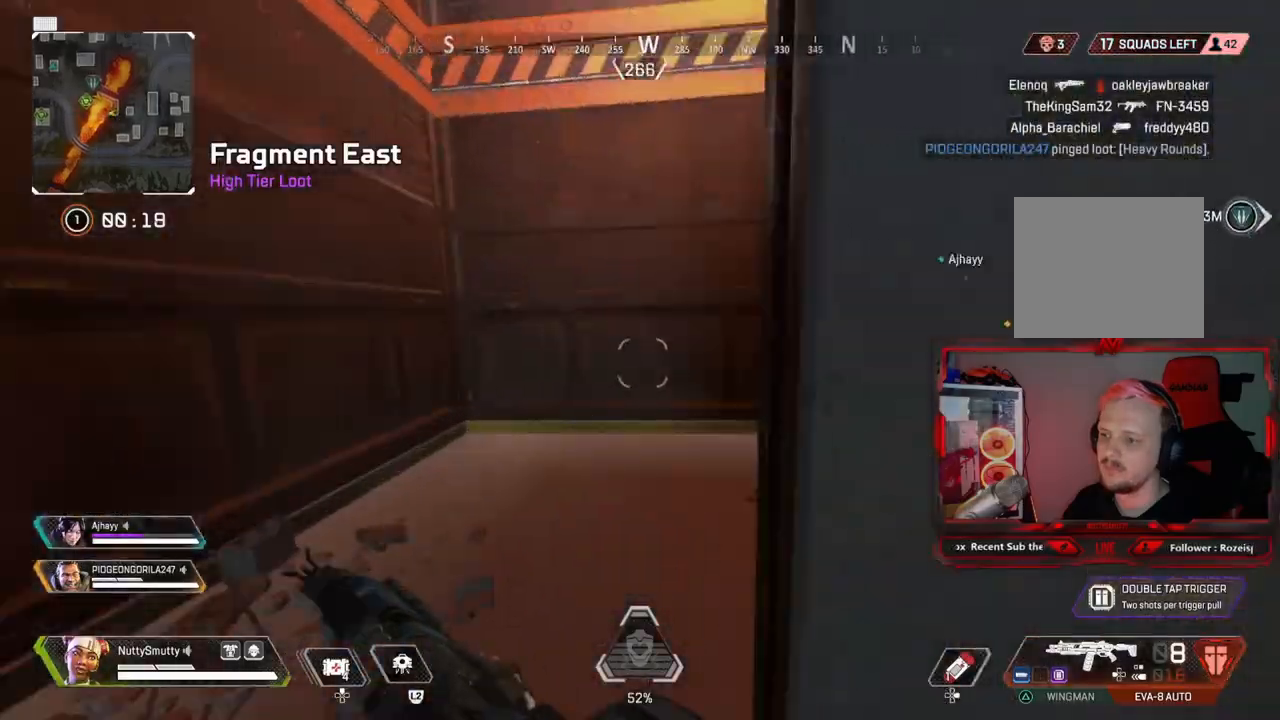
{"dt_ms": 500, "buttons": [], "left_stick": "up", "right_stick": "up-right", "events": [[300, "right_stick", "up-right"]]}
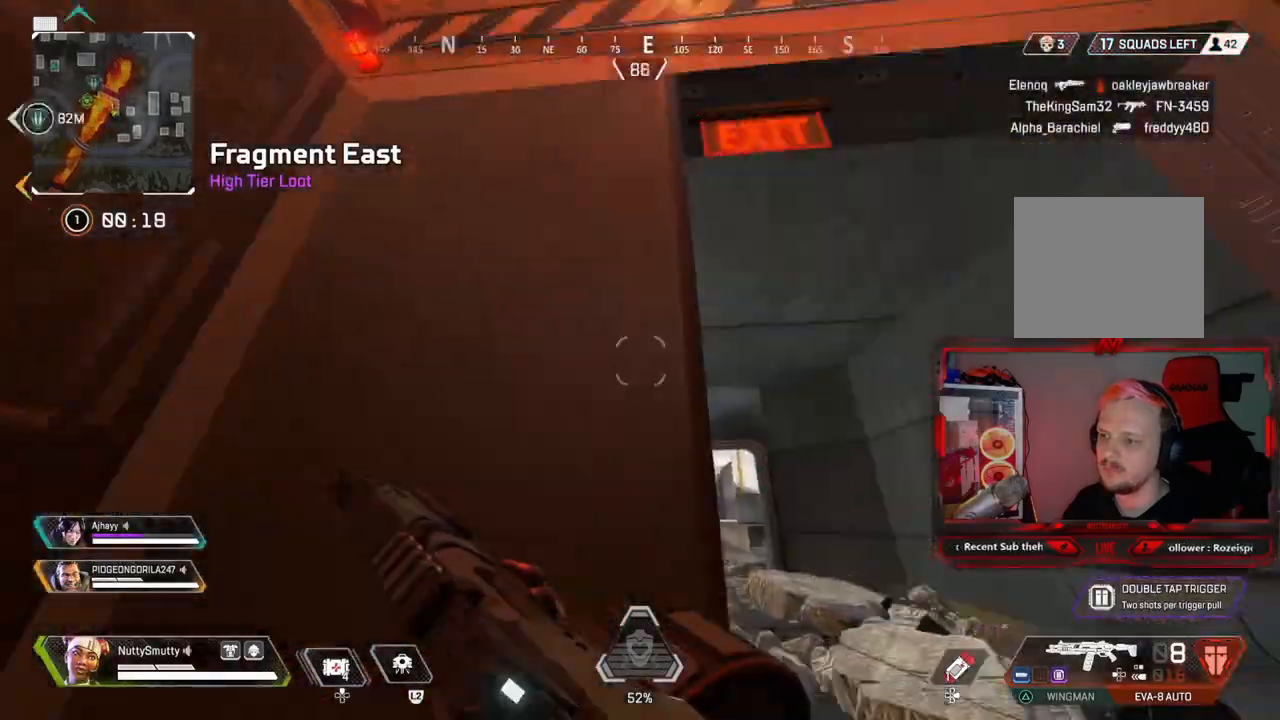
{"dt_ms": 500, "buttons": ["L3"], "left_stick": "up", "right_stick": "down", "events": [[33, "CROSS", "down"], [33, "right_stick", "center"], [267, "left_stick", "up-left"], [267, "right_stick", "up"], [317, "CROSS", "up"], [417, "L3", "down"], [450, "left_stick", "up"], [467, "right_stick", "down"]]}
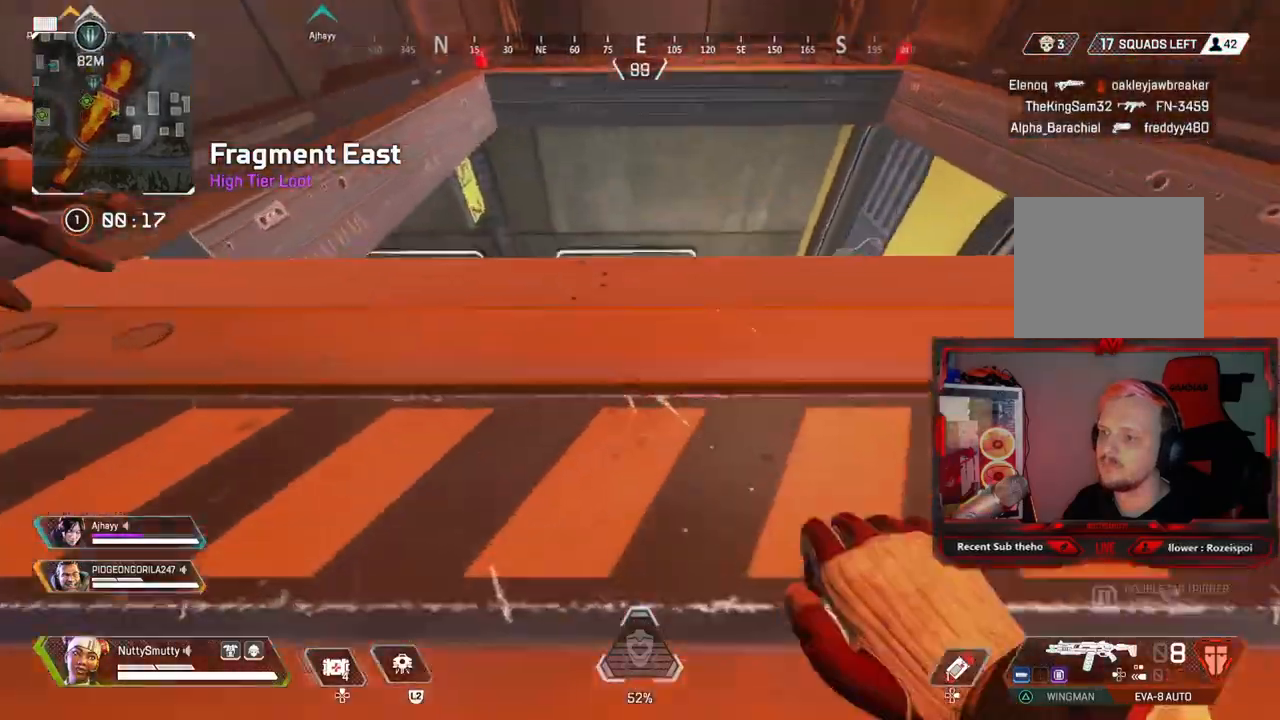
{"dt_ms": 500, "buttons": ["L3"], "left_stick": "up", "right_stick": "center", "events": [[383, "right_stick", "center"]]}
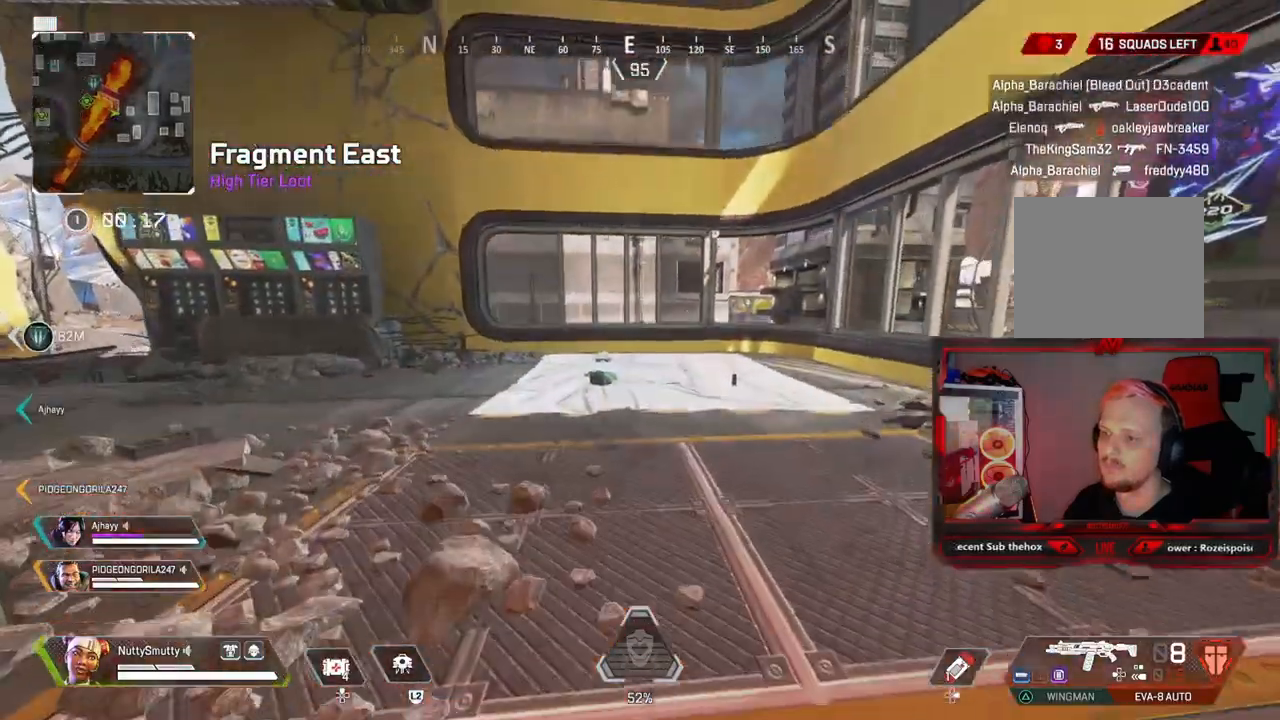
{"dt_ms": 500, "buttons": [], "left_stick": "down-left", "right_stick": "center", "events": [[183, "TRIANGLE", "down"], [267, "L3", "up"], [317, "TRIANGLE", "up"], [500, "left_stick", "down-left"]]}
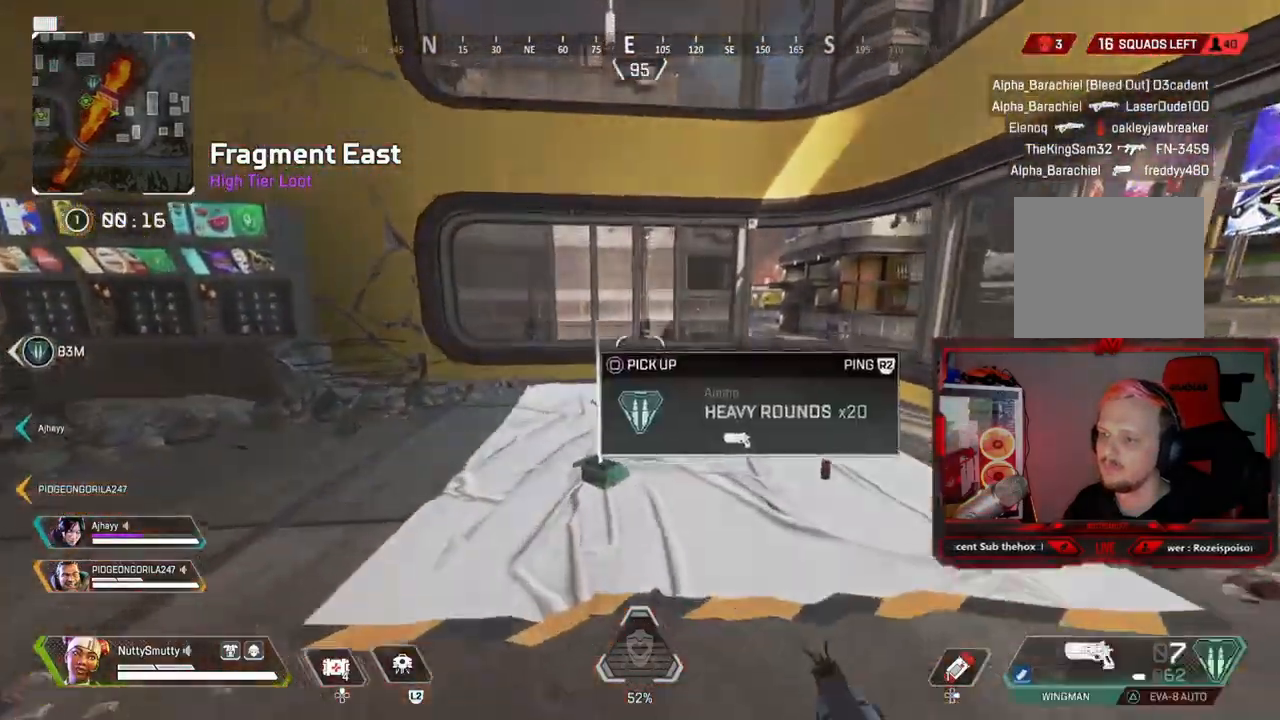
{"dt_ms": 500, "buttons": ["L3"], "left_stick": "up-right", "right_stick": "center", "events": [[133, "SQUARE", "down"], [133, "left_stick", "center"], [200, "SQUARE", "up"], [217, "left_stick", "up-right"], [317, "L3", "down"], [333, "right_stick", "right"], [467, "right_stick", "center"]]}
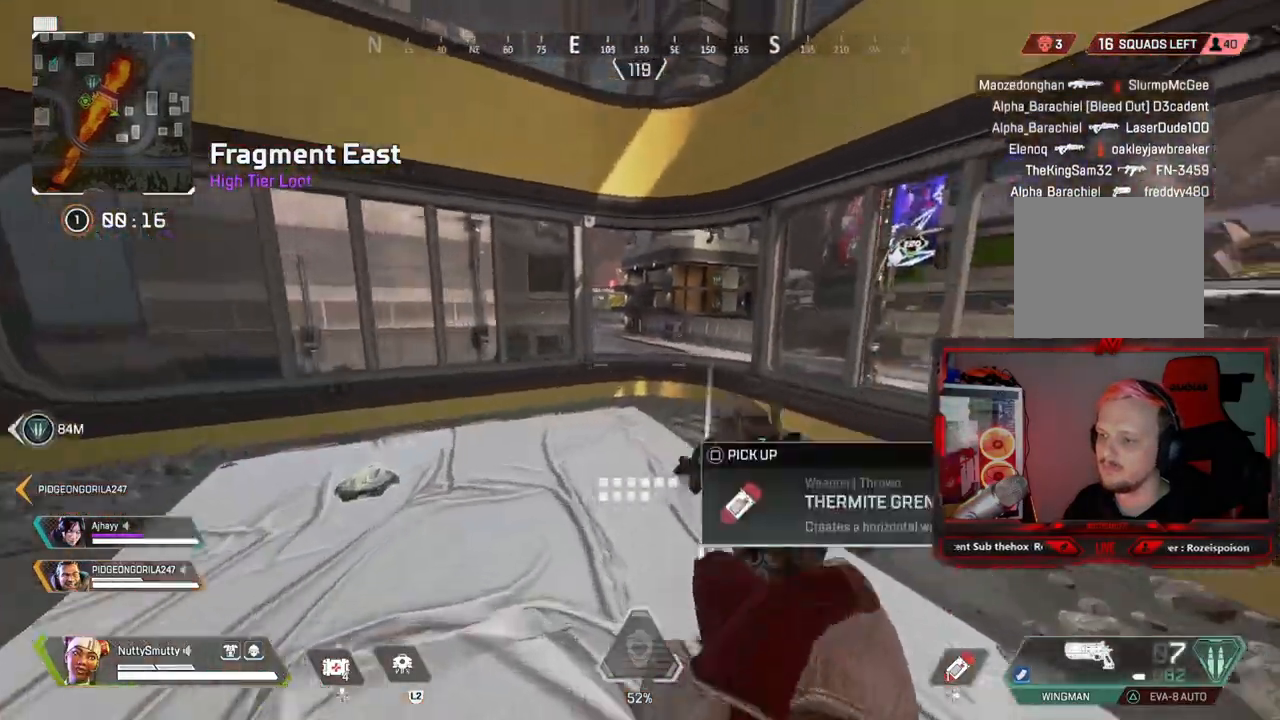
{"dt_ms": 500, "buttons": [], "left_stick": "up", "right_stick": "center", "events": [[17, "left_stick", "up"], [350, "R3", "down"], [400, "R3", "up"], [483, "L3", "up"]]}
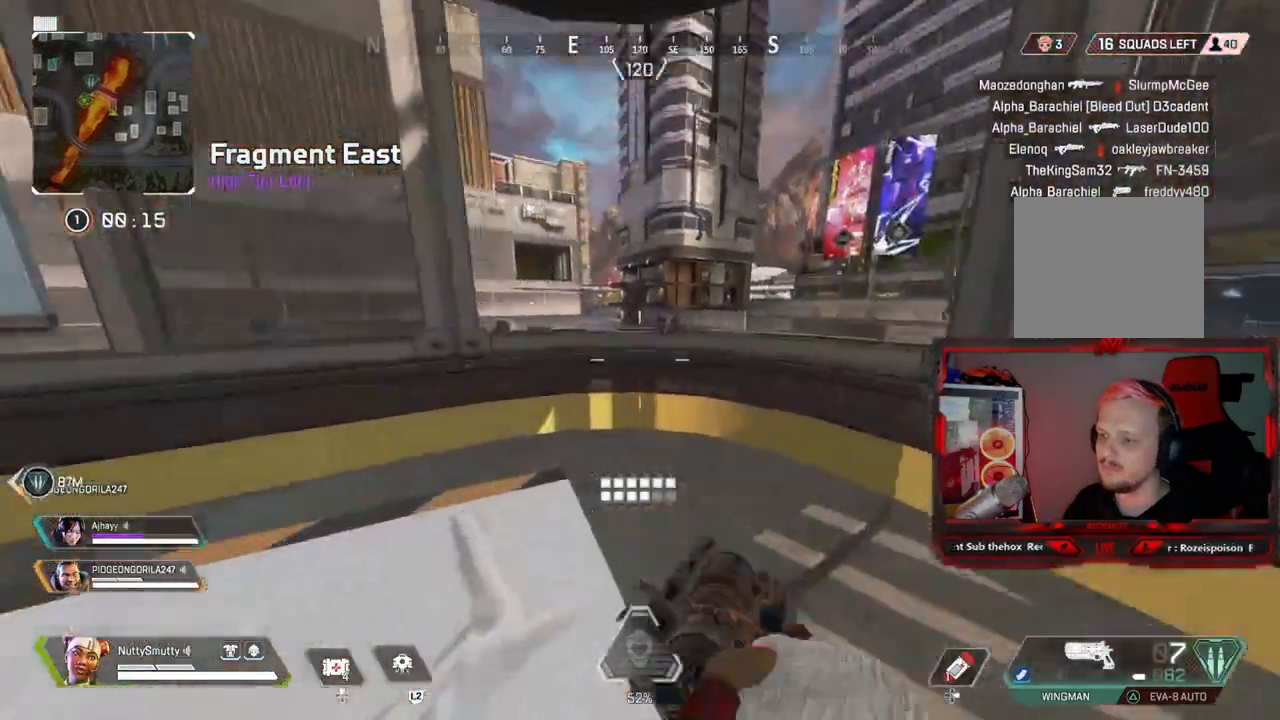
{"dt_ms": 500, "buttons": [], "left_stick": "left", "right_stick": "right", "events": [[17, "CROSS", "down"], [117, "CROSS", "up"], [167, "left_stick", "left"], [200, "R3", "down"], [200, "right_stick", "right"], [350, "R3", "up"]]}
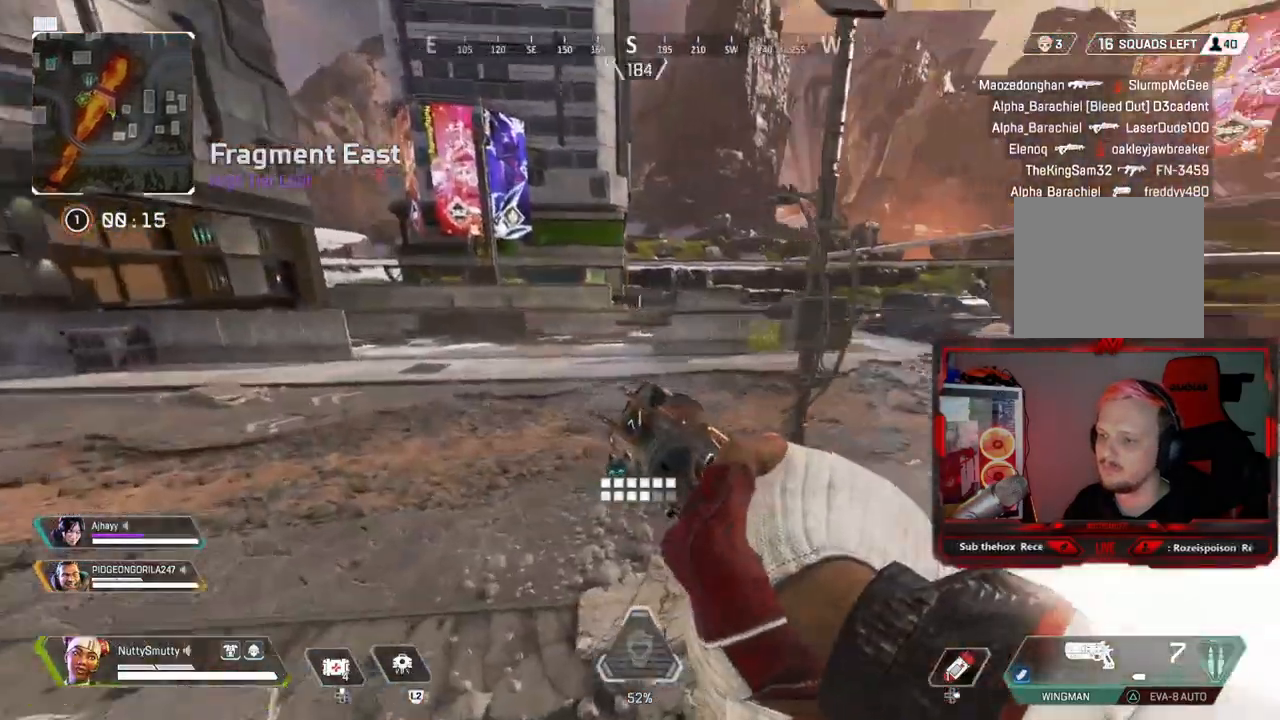
{"dt_ms": 500, "buttons": [], "left_stick": "left", "right_stick": "left", "events": [[100, "right_stick", "center"], [183, "TRIANGLE", "down"], [383, "TRIANGLE", "up"], [500, "right_stick", "left"]]}
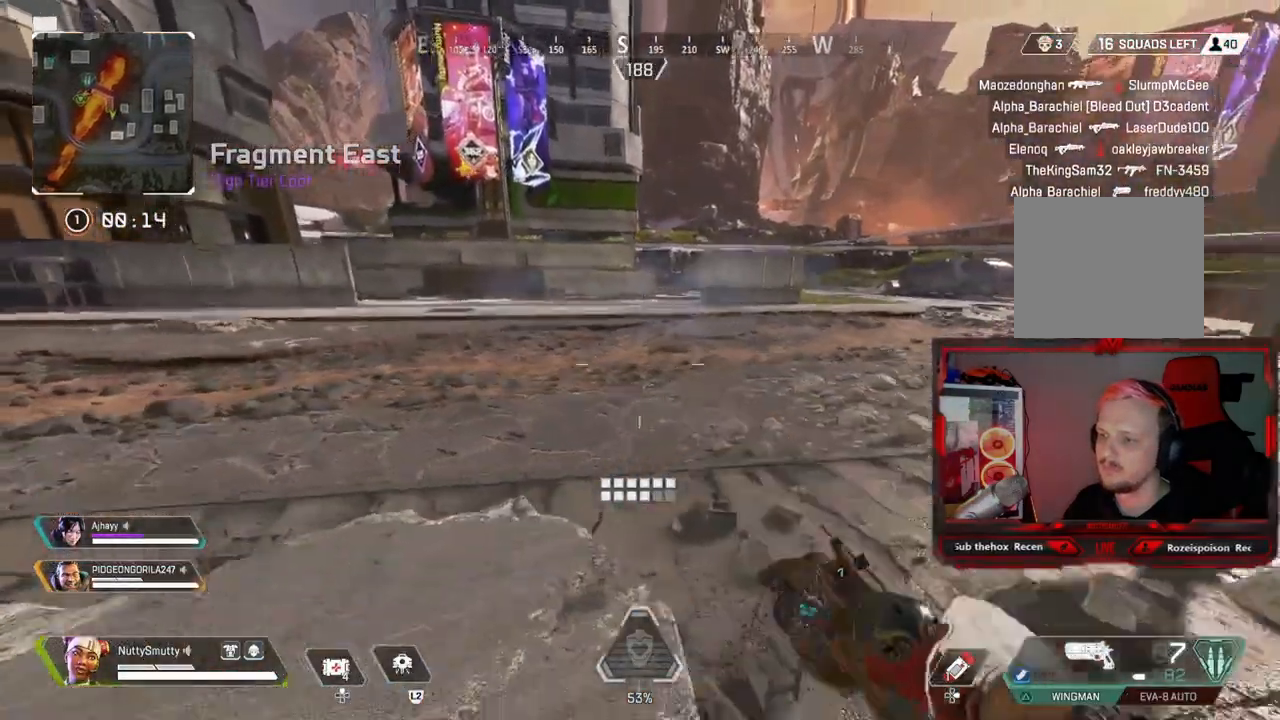
{"dt_ms": 500, "buttons": ["L3"], "left_stick": "up", "right_stick": "left", "events": [[217, "L3", "down"], [250, "left_stick", "up"]]}
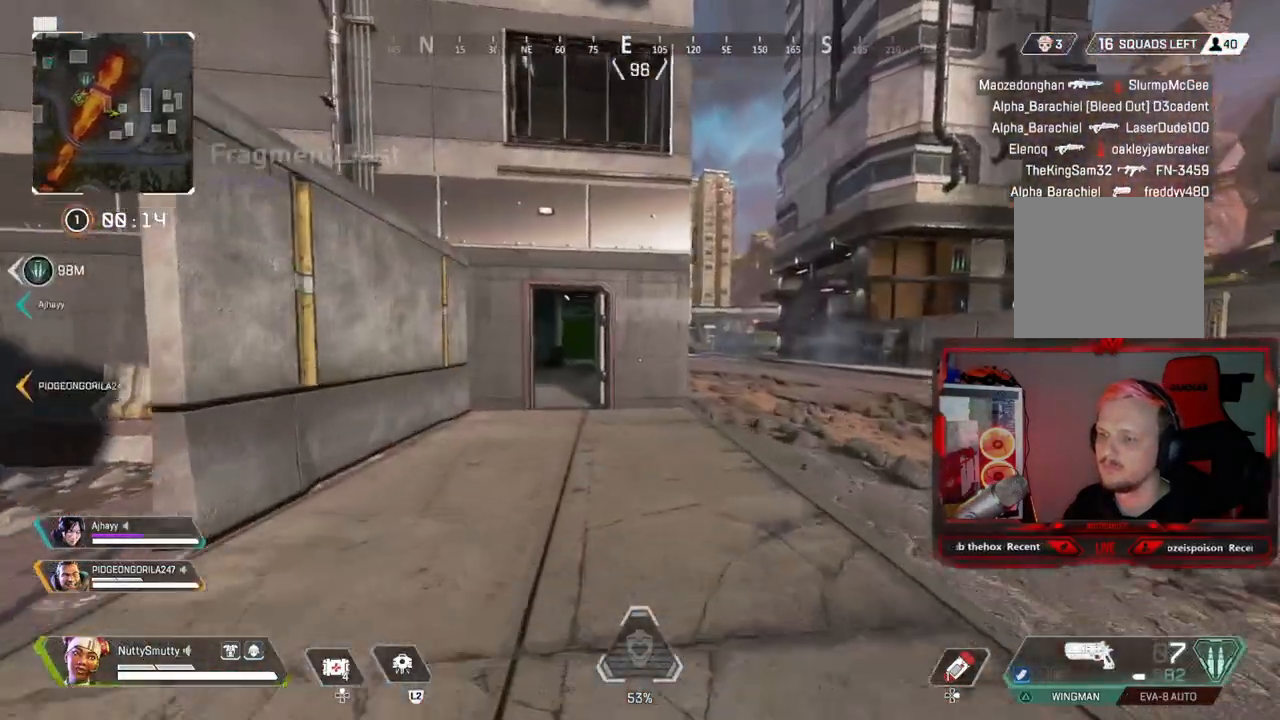
{"dt_ms": 500, "buttons": [], "left_stick": "up", "right_stick": "left", "events": [[17, "right_stick", "center"], [317, "L3", "up"], [467, "right_stick", "left"]]}
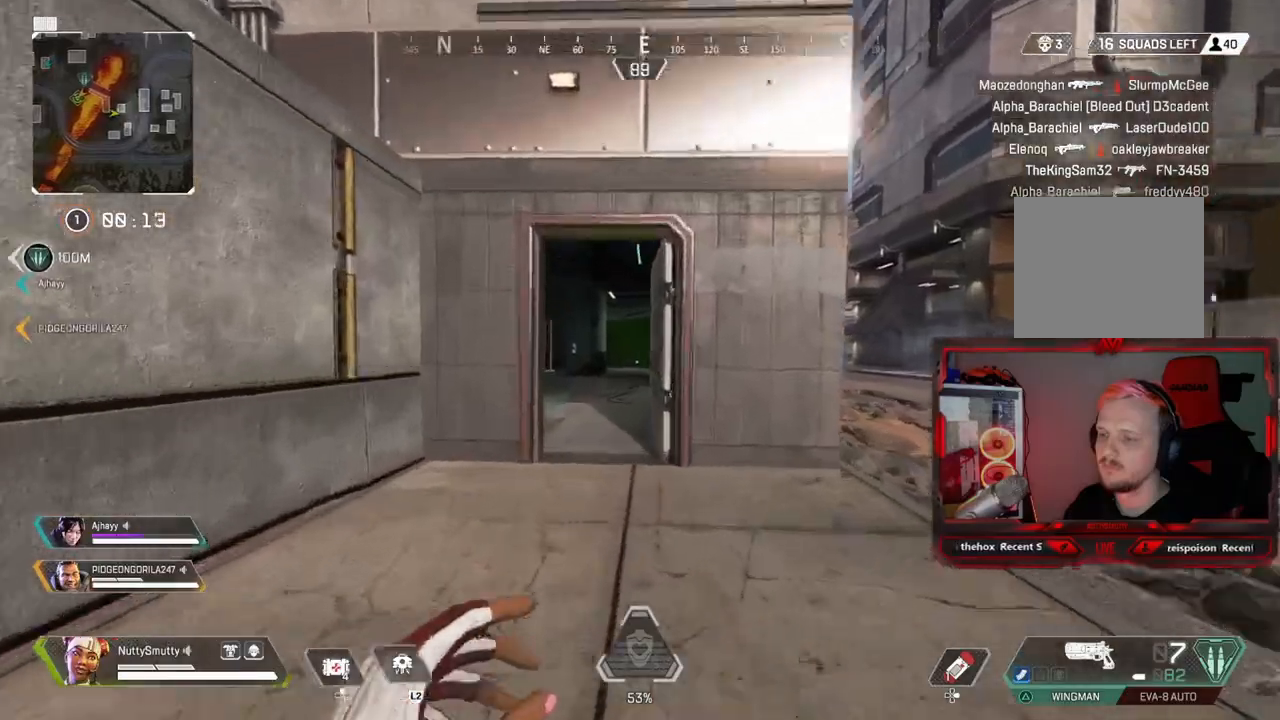
{"dt_ms": 500, "buttons": ["L3"], "left_stick": "up", "right_stick": "left", "events": [[150, "L3", "down"]]}
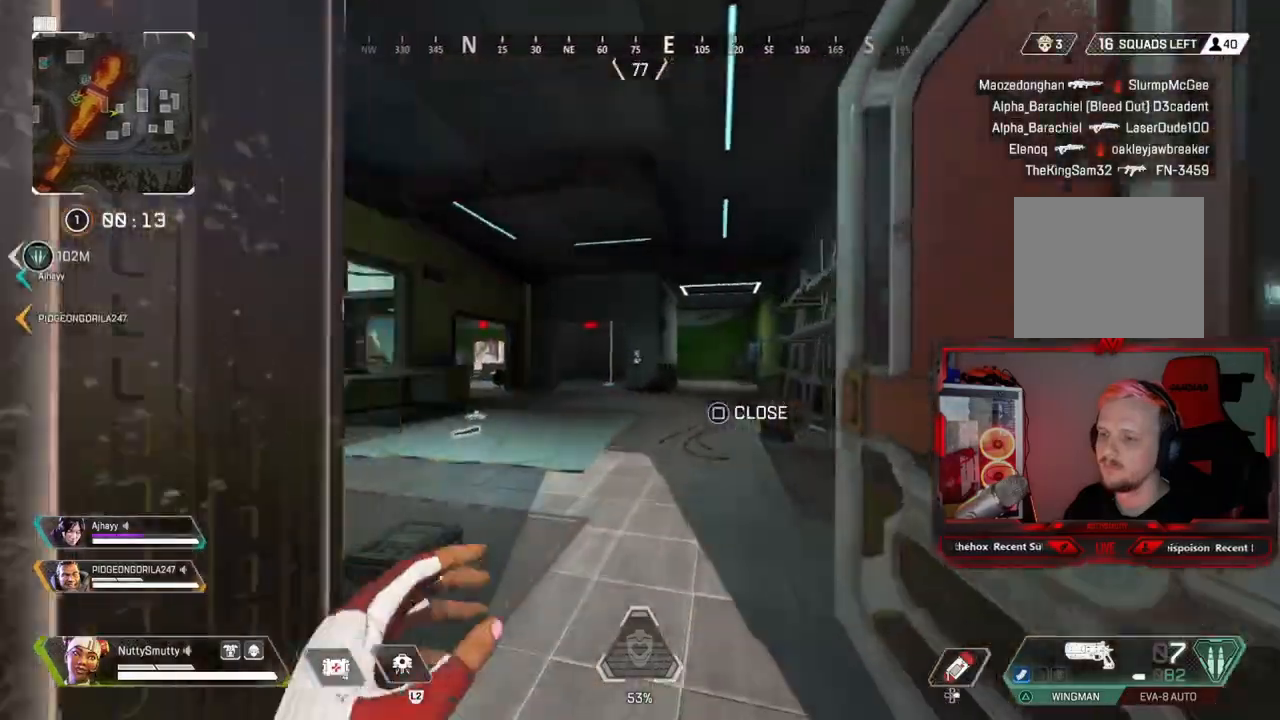
{"dt_ms": 500, "buttons": ["L3"], "left_stick": "up", "right_stick": "center", "events": [[133, "L3", "up"], [317, "L3", "down"], [483, "right_stick", "center"]]}
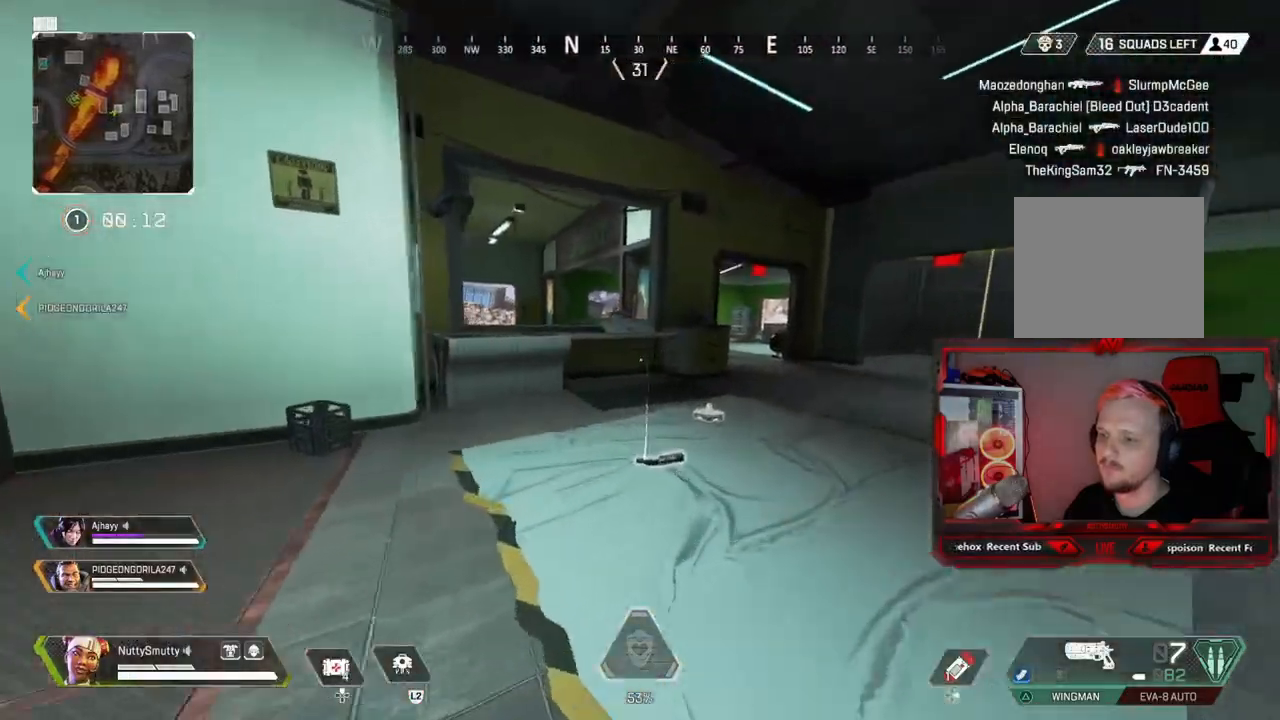
{"dt_ms": 500, "buttons": ["TRIANGLE"], "left_stick": "up", "right_stick": "center", "events": [[50, "TRIANGLE", "down"], [100, "TRIANGLE", "up"], [250, "right_stick", "right"], [400, "right_stick", "center"], [450, "L3", "up"], [450, "TRIANGLE", "down"]]}
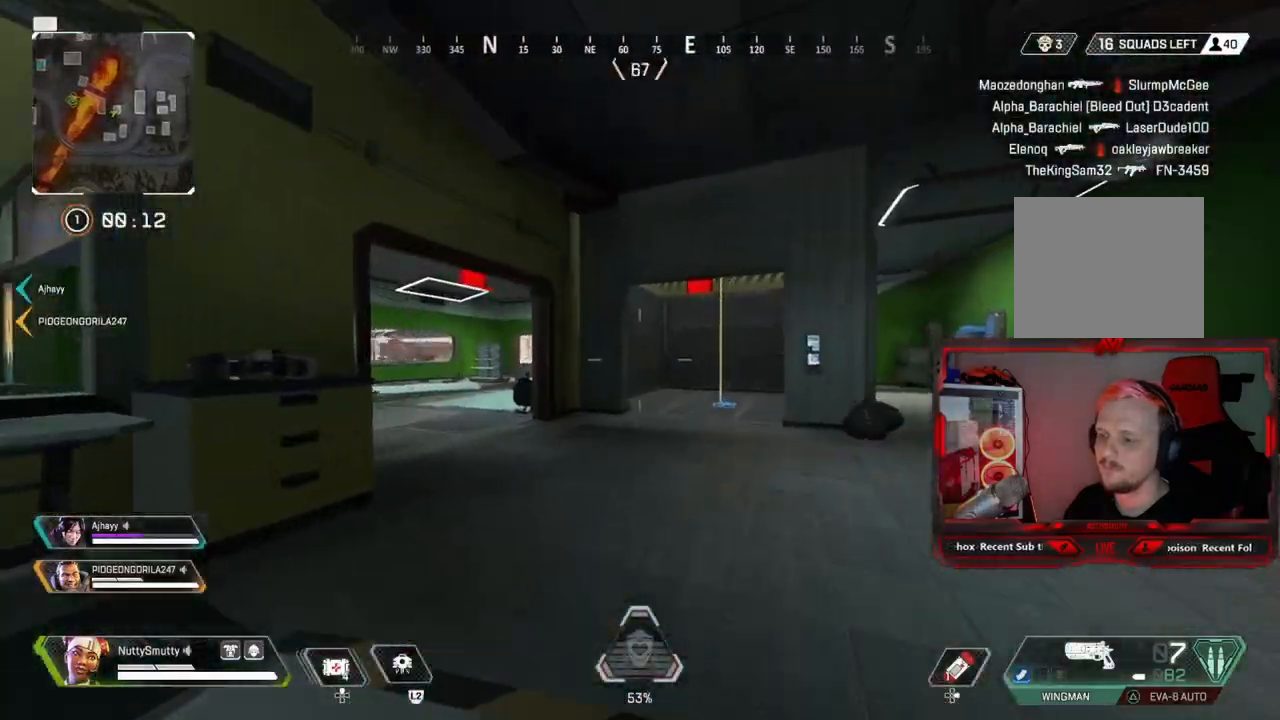
{"dt_ms": 500, "buttons": [], "left_stick": "up", "right_stick": "up", "events": [[33, "TRIANGLE", "up"], [183, "right_stick", "down"], [200, "R3", "down"], [333, "R3", "up"], [367, "right_stick", "up-right"], [417, "right_stick", "up"]]}
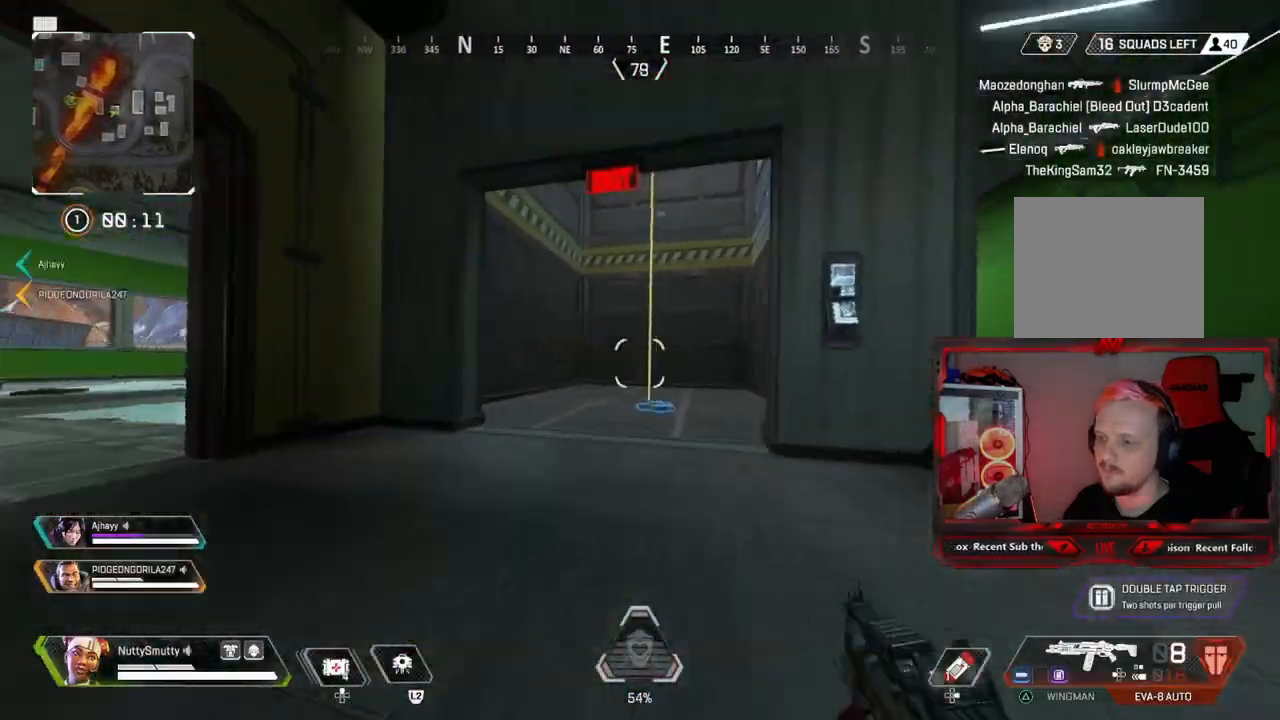
{"dt_ms": 500, "buttons": ["SQUARE"], "left_stick": "center", "right_stick": "center", "events": [[217, "right_stick", "center"], [233, "left_stick", "center"], [417, "SQUARE", "down"]]}
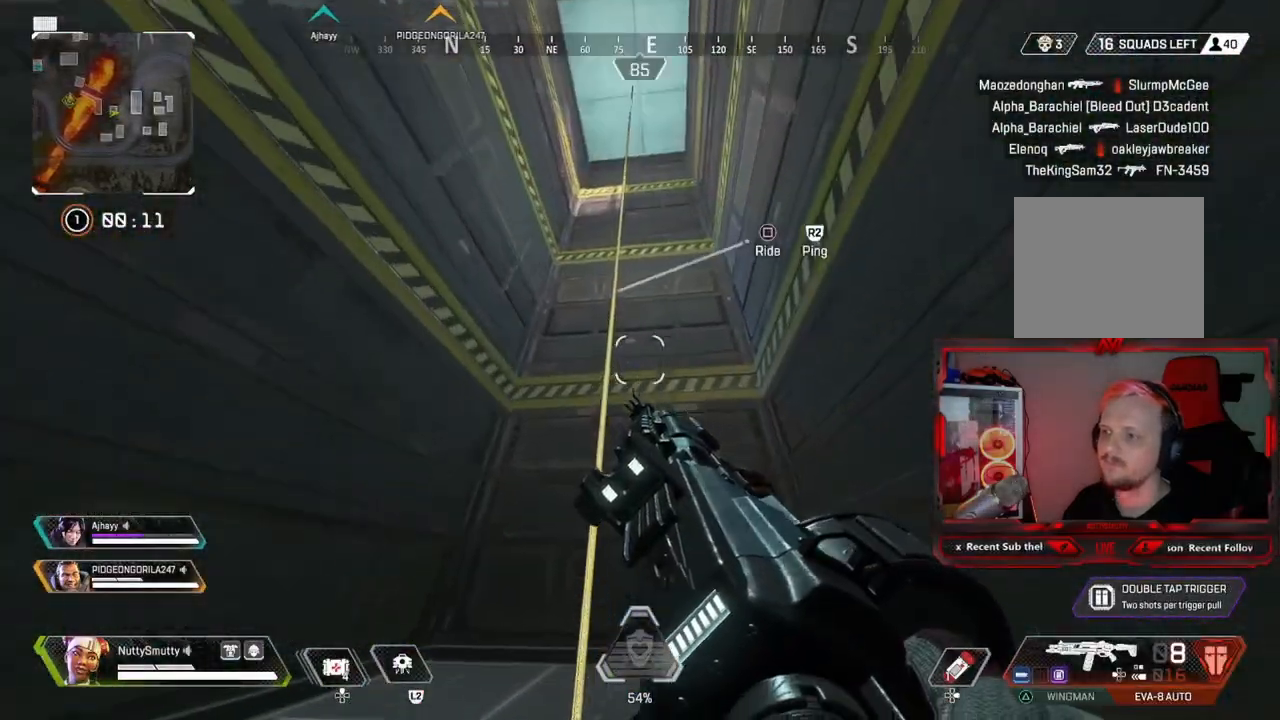
{"dt_ms": 500, "buttons": [], "left_stick": "center", "right_stick": "left", "events": [[33, "SQUARE", "up"], [167, "right_stick", "left"]]}
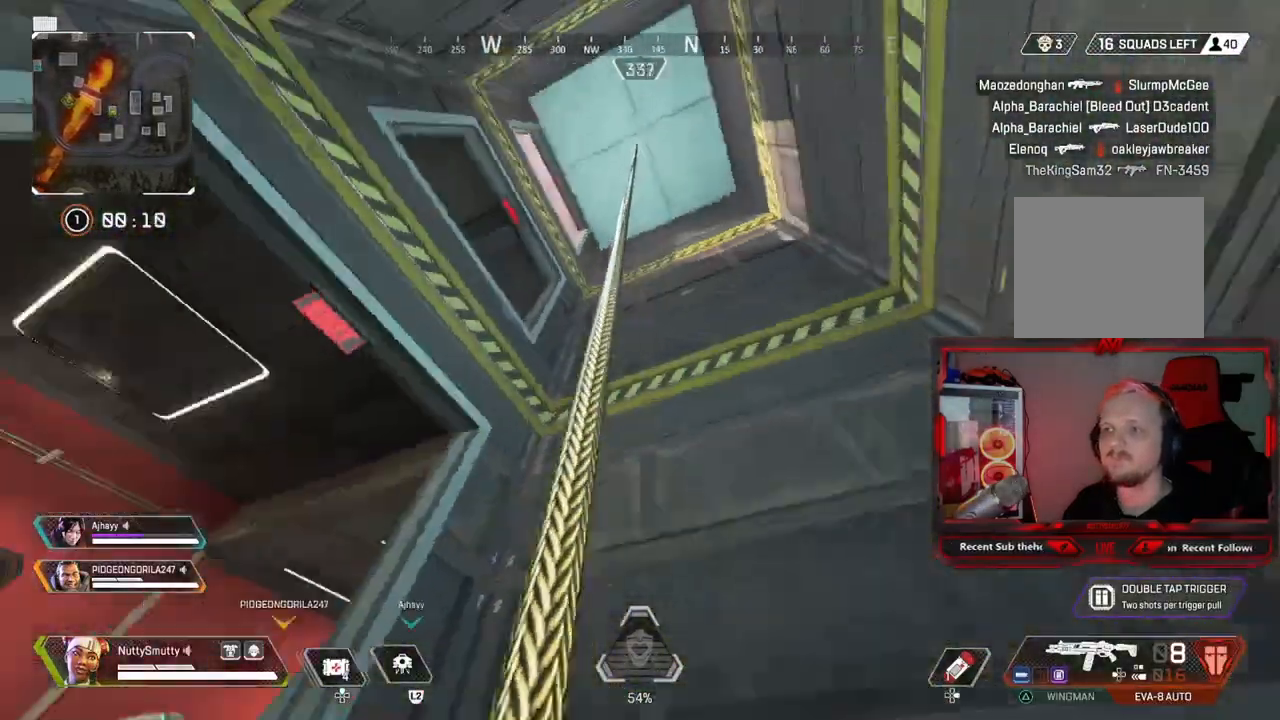
{"dt_ms": 500, "buttons": [], "left_stick": "center", "right_stick": "down-left", "events": [[317, "right_stick", "down-left"]]}
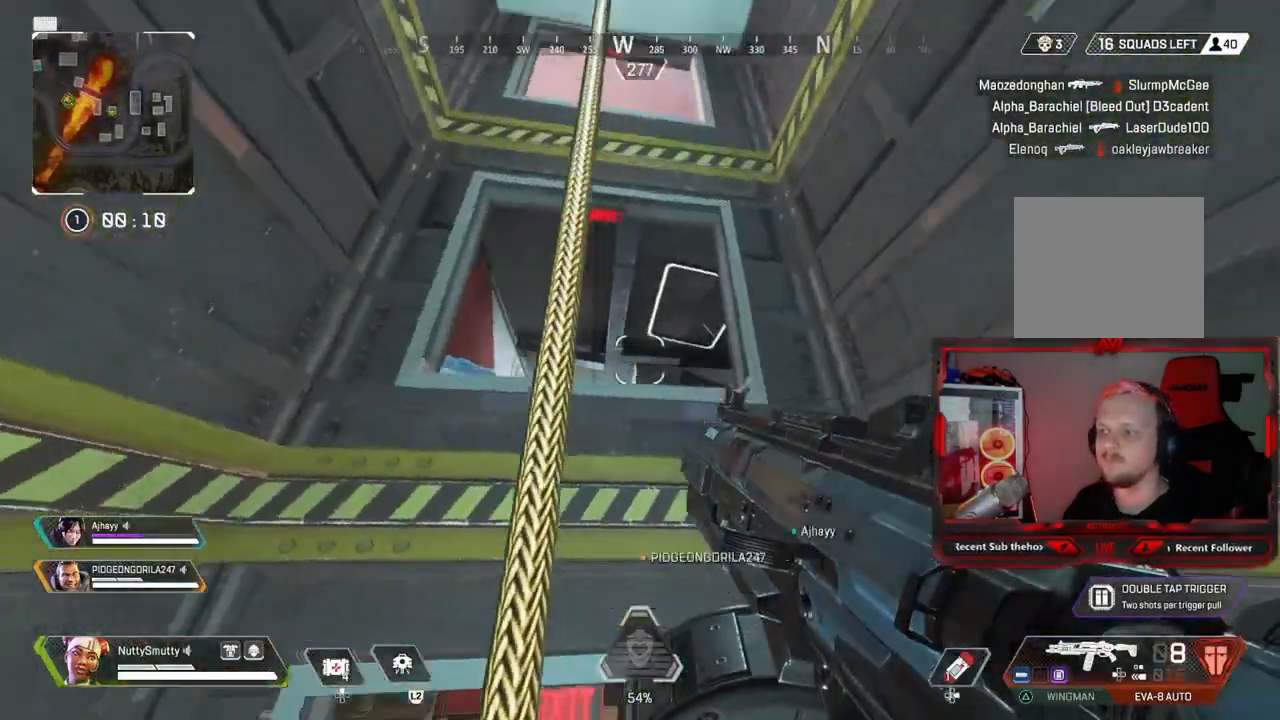
{"dt_ms": 500, "buttons": ["R3"], "left_stick": "up-left", "right_stick": "right", "events": [[217, "right_stick", "center"], [283, "left_stick", "up-left"], [300, "CROSS", "down"], [367, "CROSS", "up"], [467, "R3", "down"], [467, "right_stick", "right"]]}
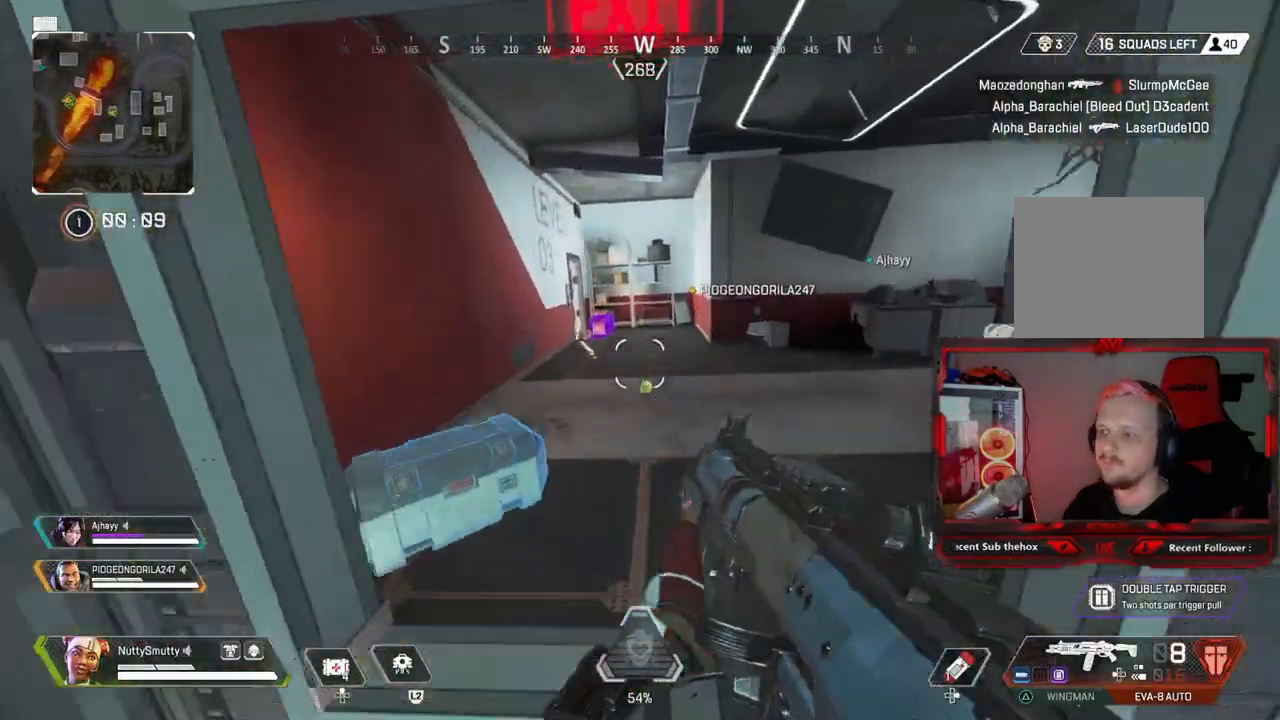
{"dt_ms": 500, "buttons": [], "left_stick": "center", "right_stick": "left", "events": [[50, "R3", "up"], [117, "left_stick", "left"], [300, "left_stick", "down-left"], [350, "right_stick", "center"], [467, "left_stick", "center"], [500, "right_stick", "left"]]}
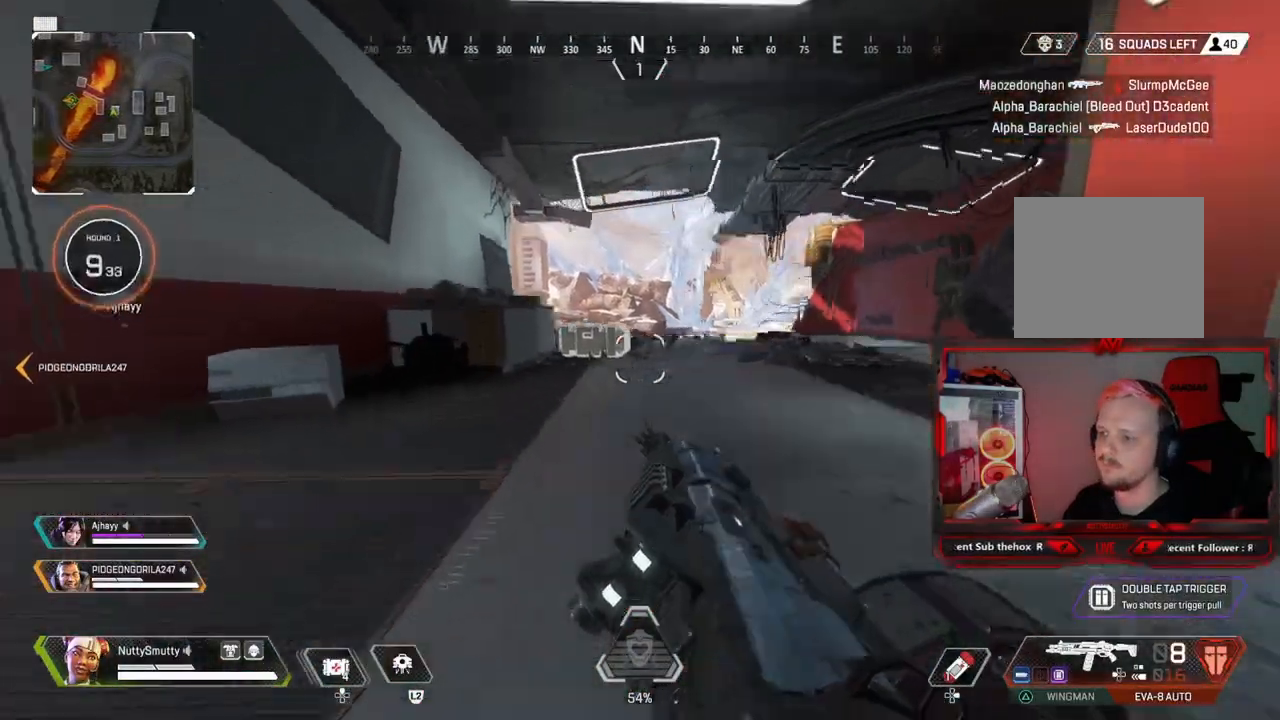
{"dt_ms": 500, "buttons": [], "left_stick": "up", "right_stick": "center", "events": [[83, "left_stick", "up-right"], [117, "L3", "down"], [250, "L3", "up"], [333, "left_stick", "up"], [467, "right_stick", "center"]]}
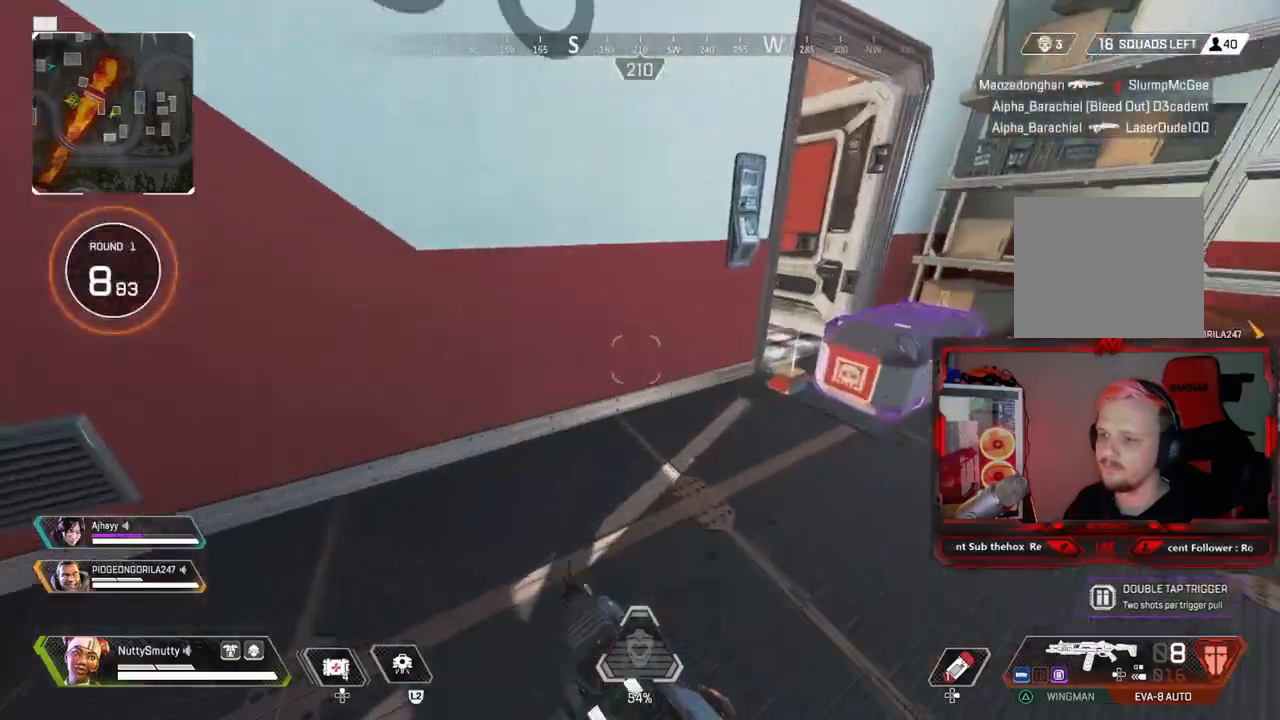
{"dt_ms": 500, "buttons": [], "left_stick": "up-left", "right_stick": "center", "events": [[233, "left_stick", "right"], [317, "right_stick", "down"], [367, "right_stick", "center"], [450, "left_stick", "up-left"]]}
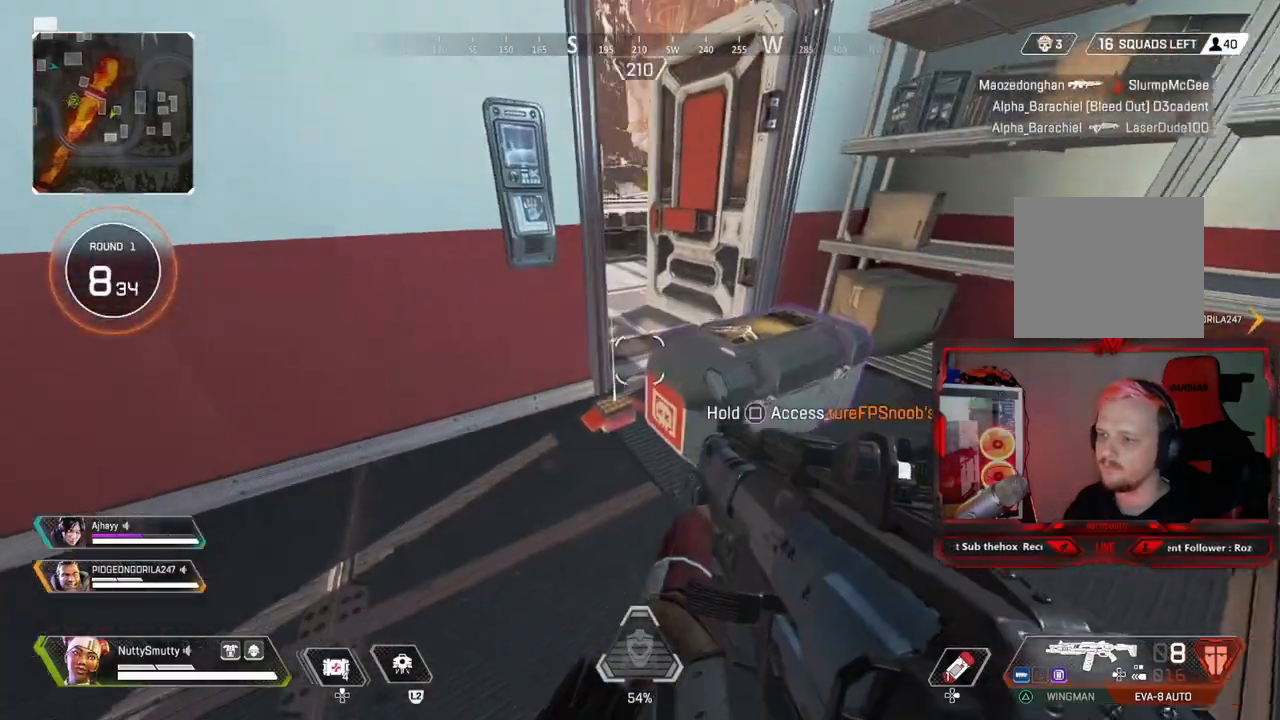
{"dt_ms": 500, "buttons": ["TRIANGLE"], "left_stick": "left", "right_stick": "center", "events": [[100, "SQUARE", "down"], [100, "left_stick", "center"], [150, "SQUARE", "up"], [167, "left_stick", "up-right"], [233, "CROSS", "down"], [333, "left_stick", "up"], [483, "TRIANGLE", "down"], [483, "left_stick", "left"], [500, "CROSS", "up"]]}